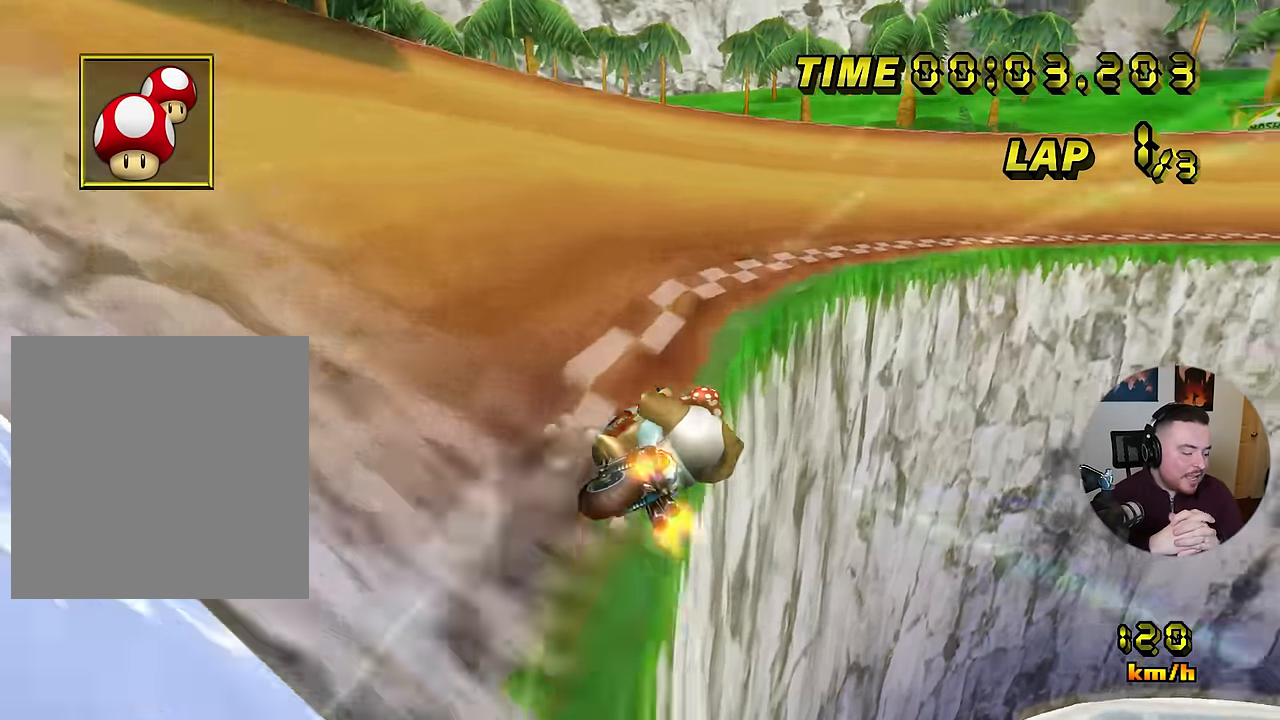
Gameplay with a controller (Nintendo layout); each line is a JSON object with the inputs held at the frame after it. "events" lists button and stick changes between this image and that frame as [ms after this image, input, new state], when the widget could be followed in between. Not read: B L3 R3 X Y Z.
{"buttons": ["A", "R1"], "left_stick": "down-right", "events": [[250, "left_stick", "down-right"]]}
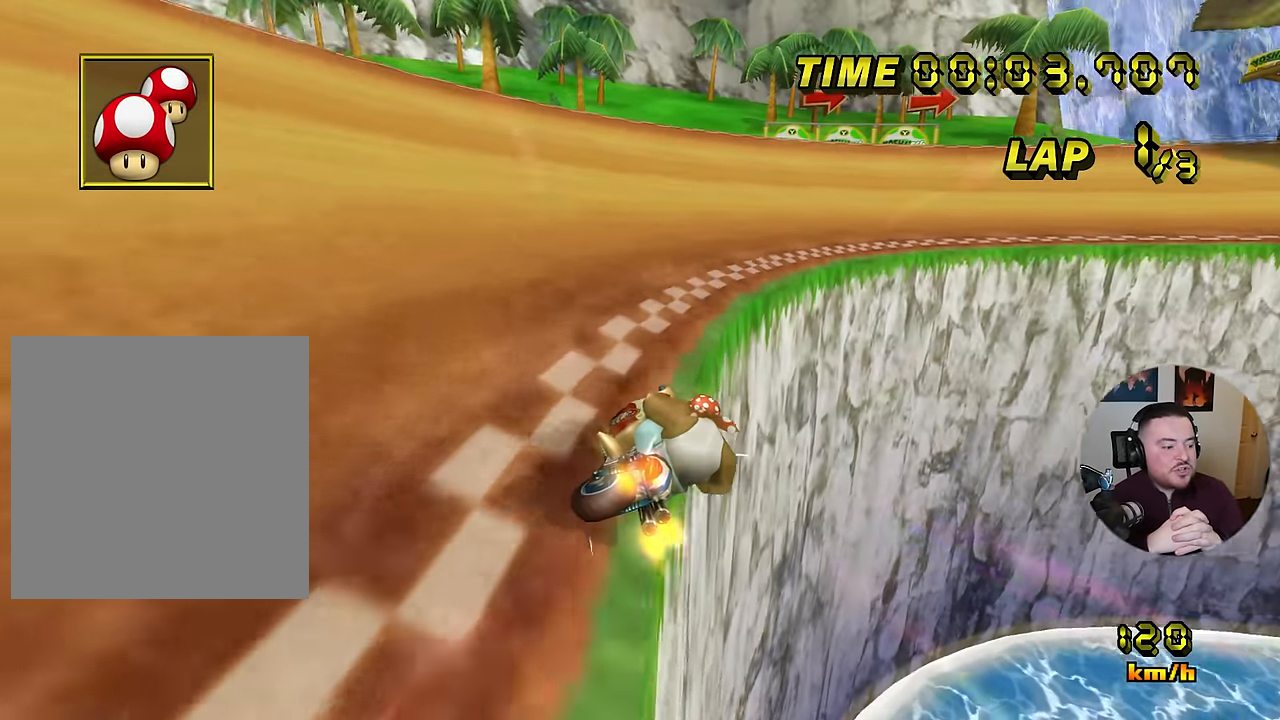
{"buttons": ["A", "DPAD_UP"], "left_stick": "right"}
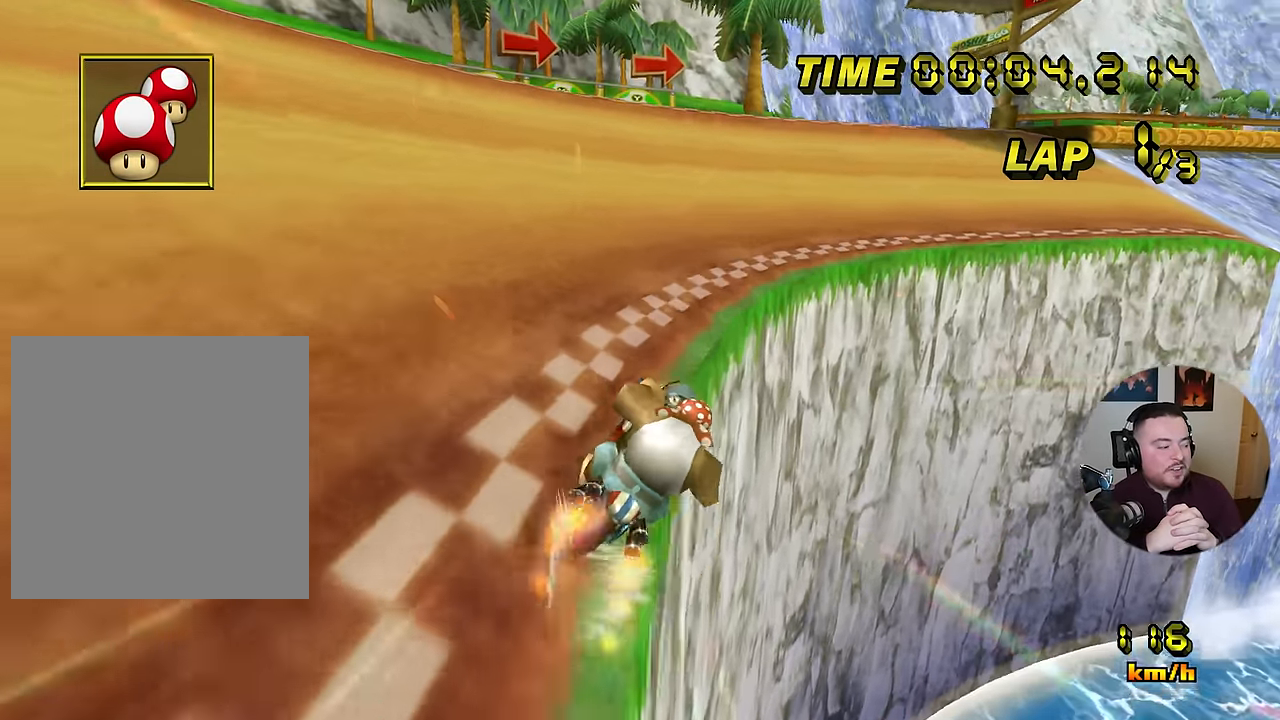
{"buttons": ["A"], "left_stick": "center"}
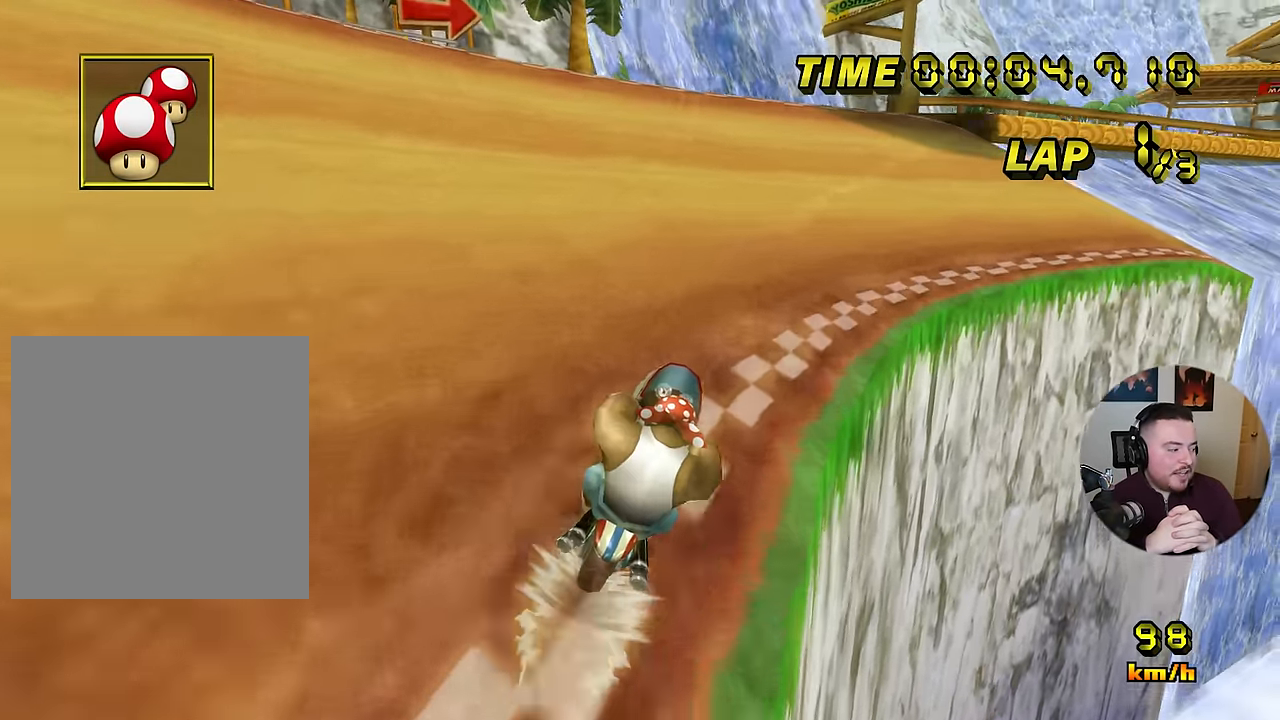
{"buttons": ["A"], "left_stick": "center", "events": []}
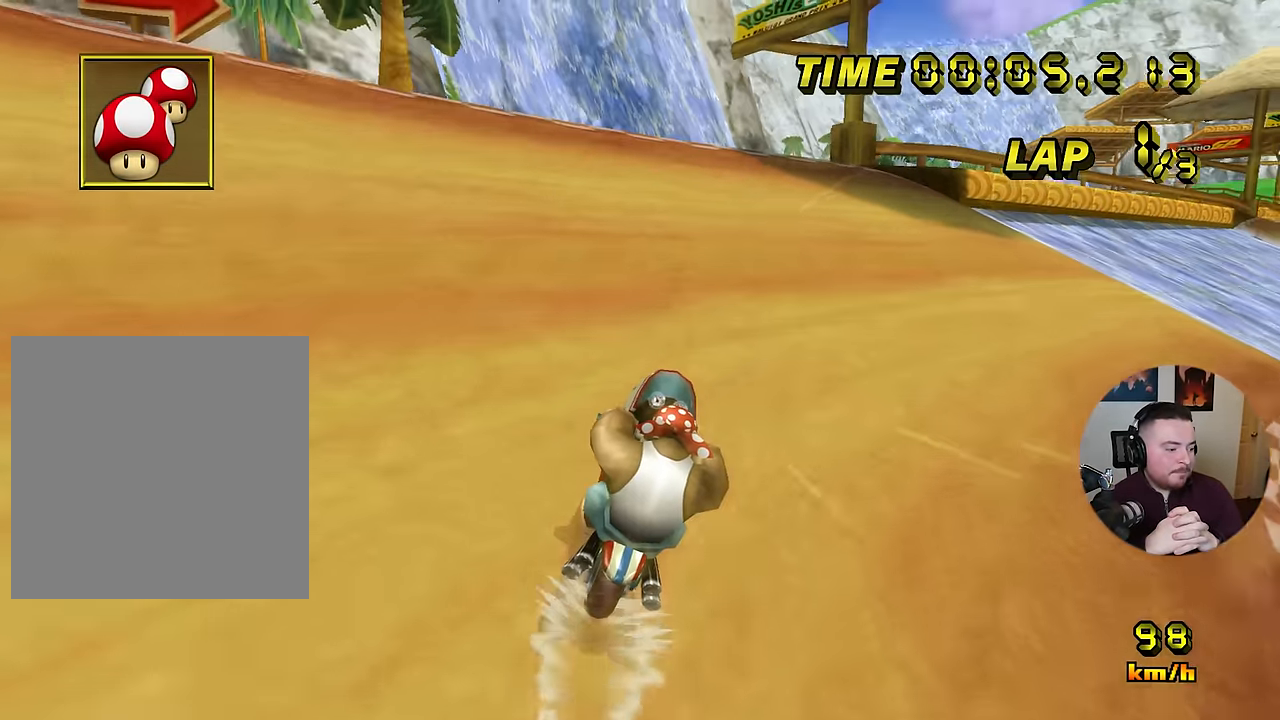
{"buttons": ["A", "R1"], "left_stick": "right", "events": [[450, "left_stick", "right"], [467, "R1", "down"]]}
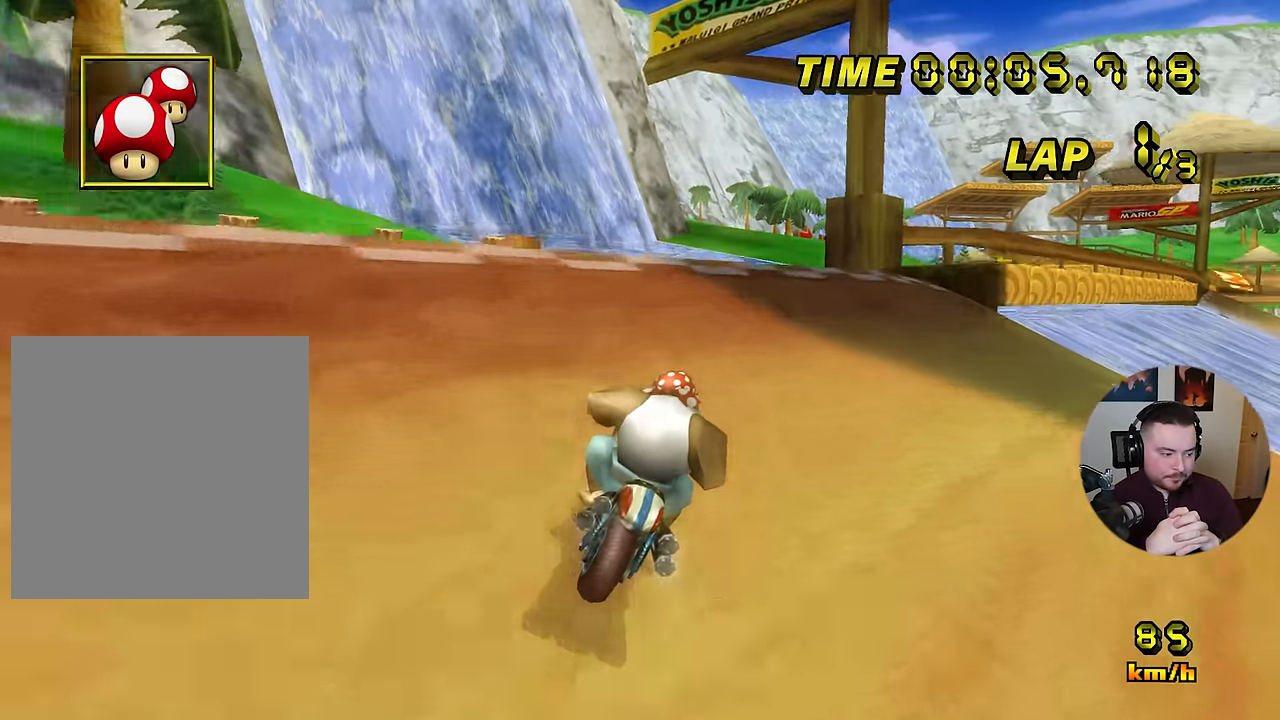
{"buttons": ["A"], "left_stick": "center", "events": [[334, "R1", "up"], [334, "left_stick", "center"]]}
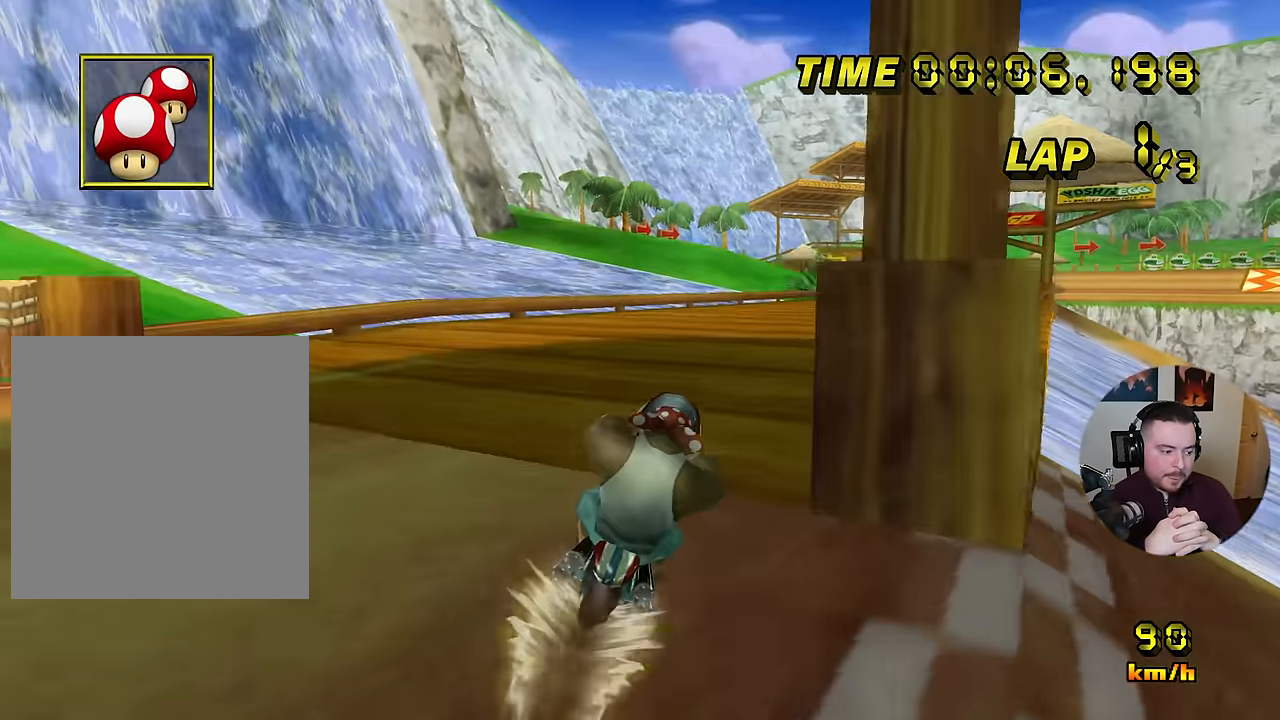
{"buttons": ["A"], "left_stick": "center", "events": []}
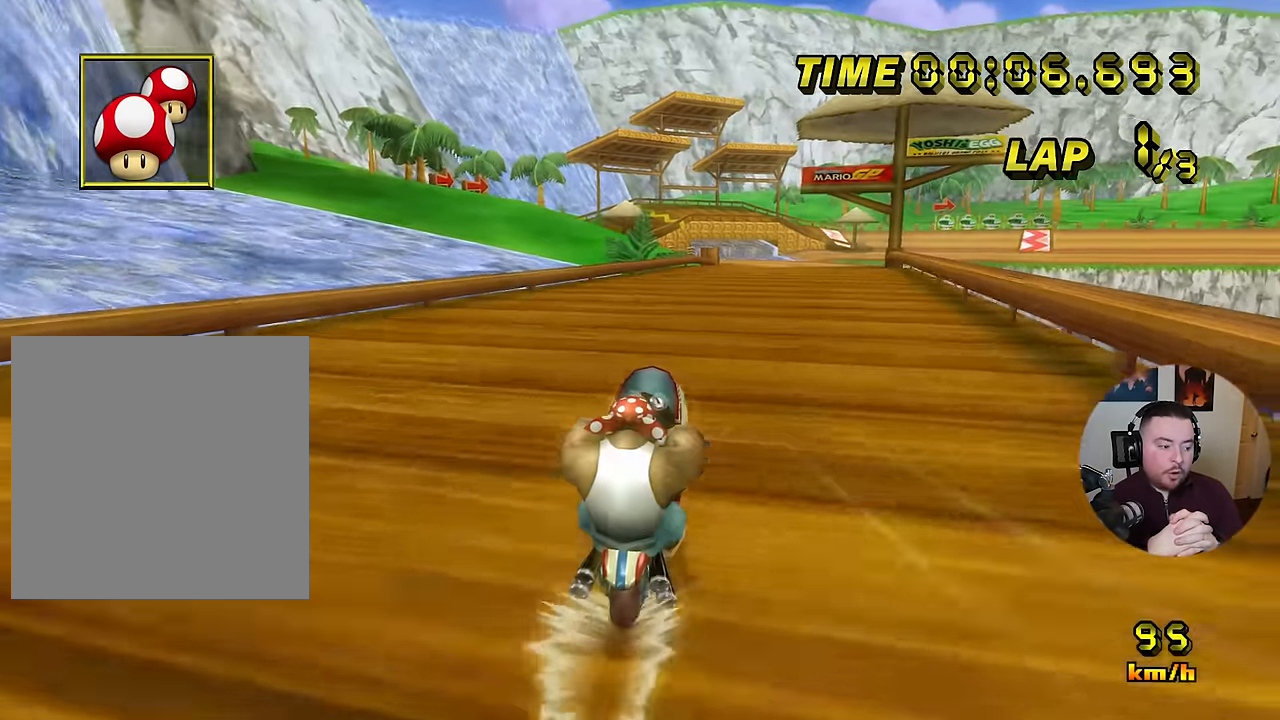
{"buttons": ["A"], "left_stick": "center", "events": []}
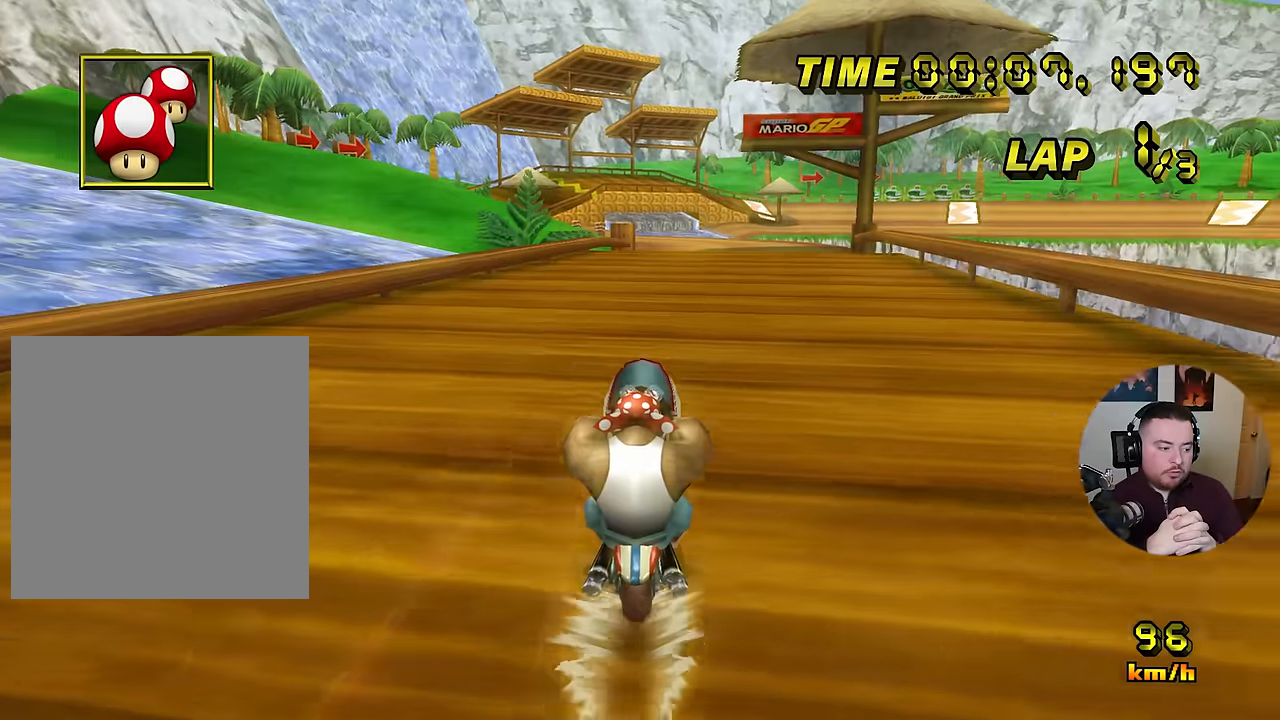
{"buttons": ["A"], "left_stick": "center", "events": []}
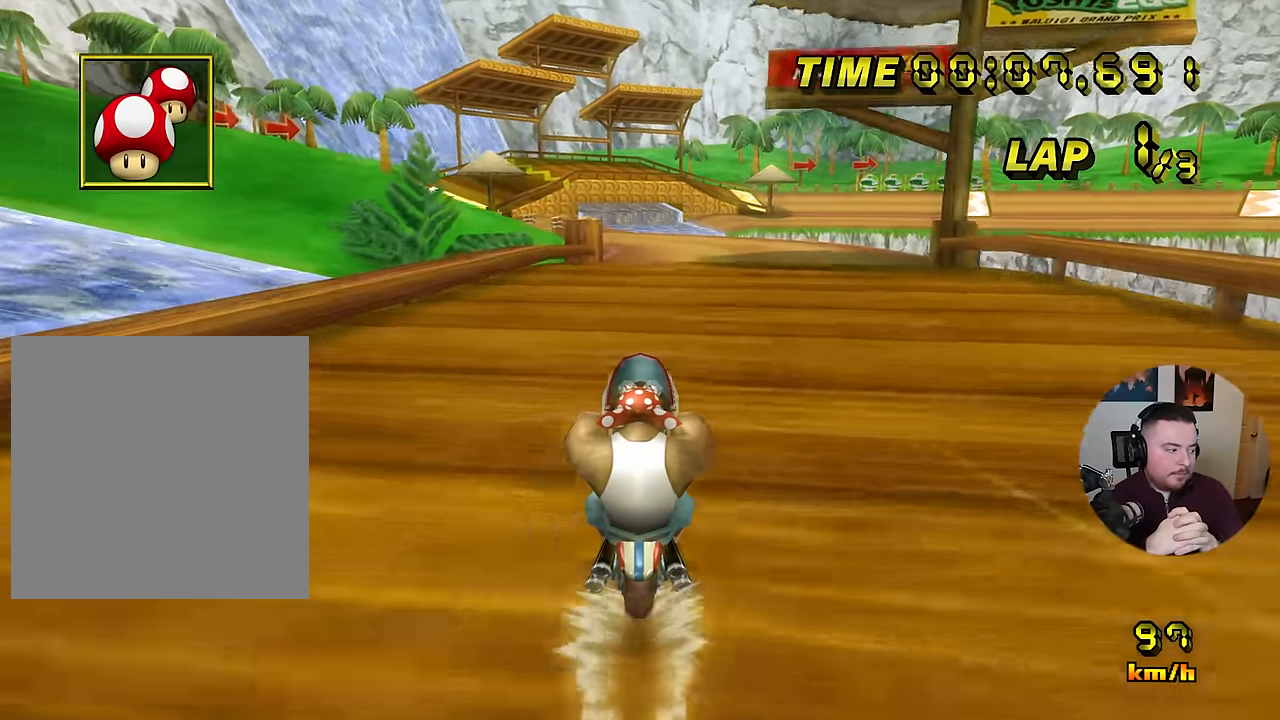
{"buttons": ["A"], "left_stick": "center", "events": []}
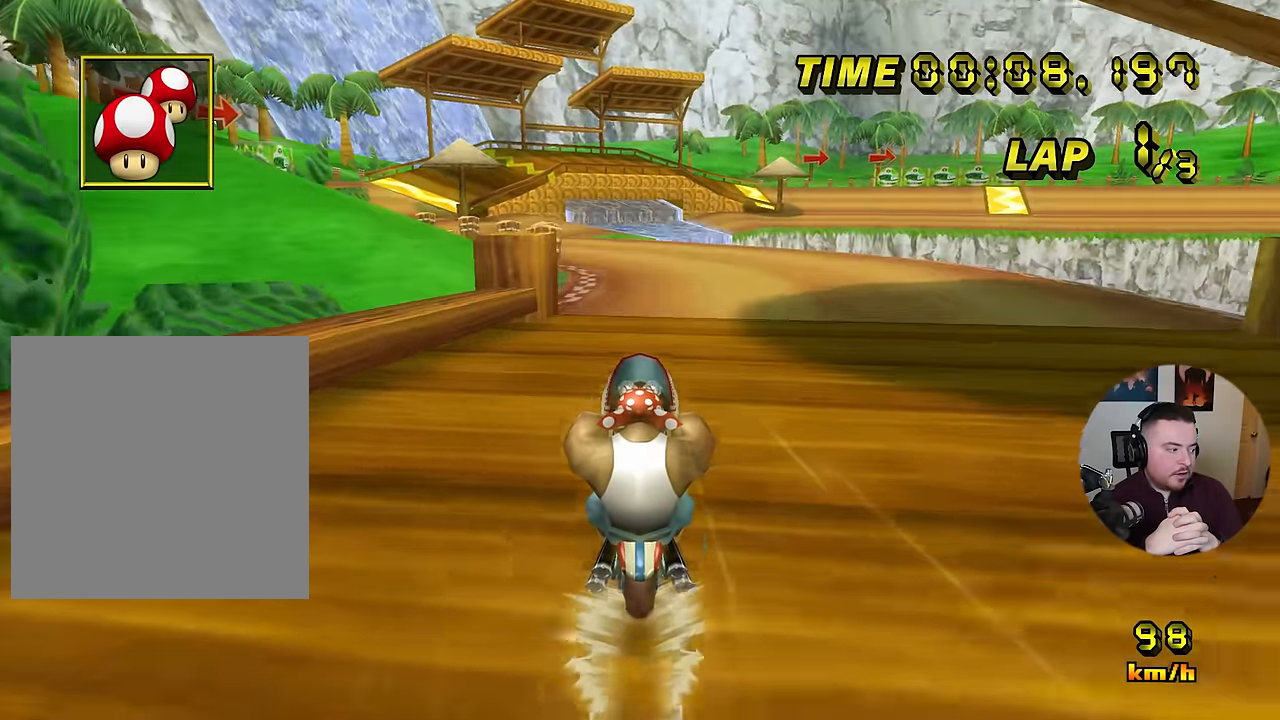
{"buttons": ["A", "R1"], "left_stick": "left", "events": [[400, "left_stick", "left"], [417, "R1", "down"]]}
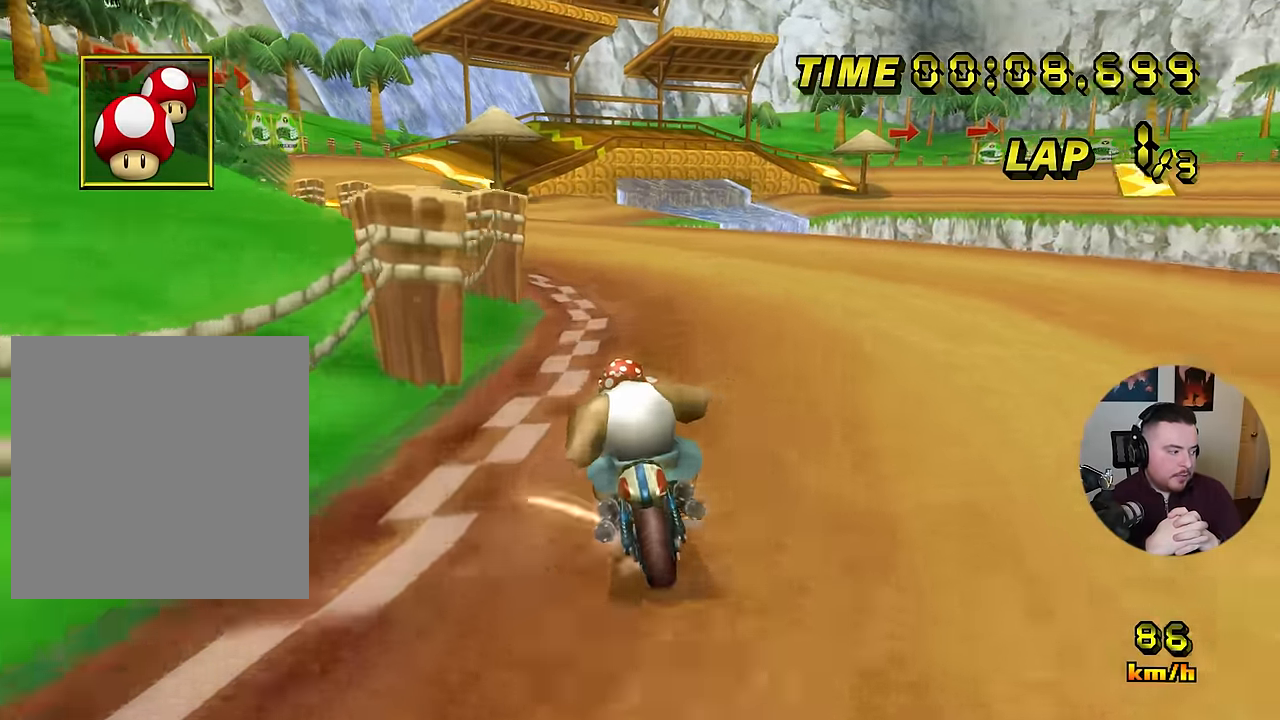
{"buttons": ["A"], "left_stick": "center", "events": [[217, "R1", "up"], [234, "left_stick", "center"]]}